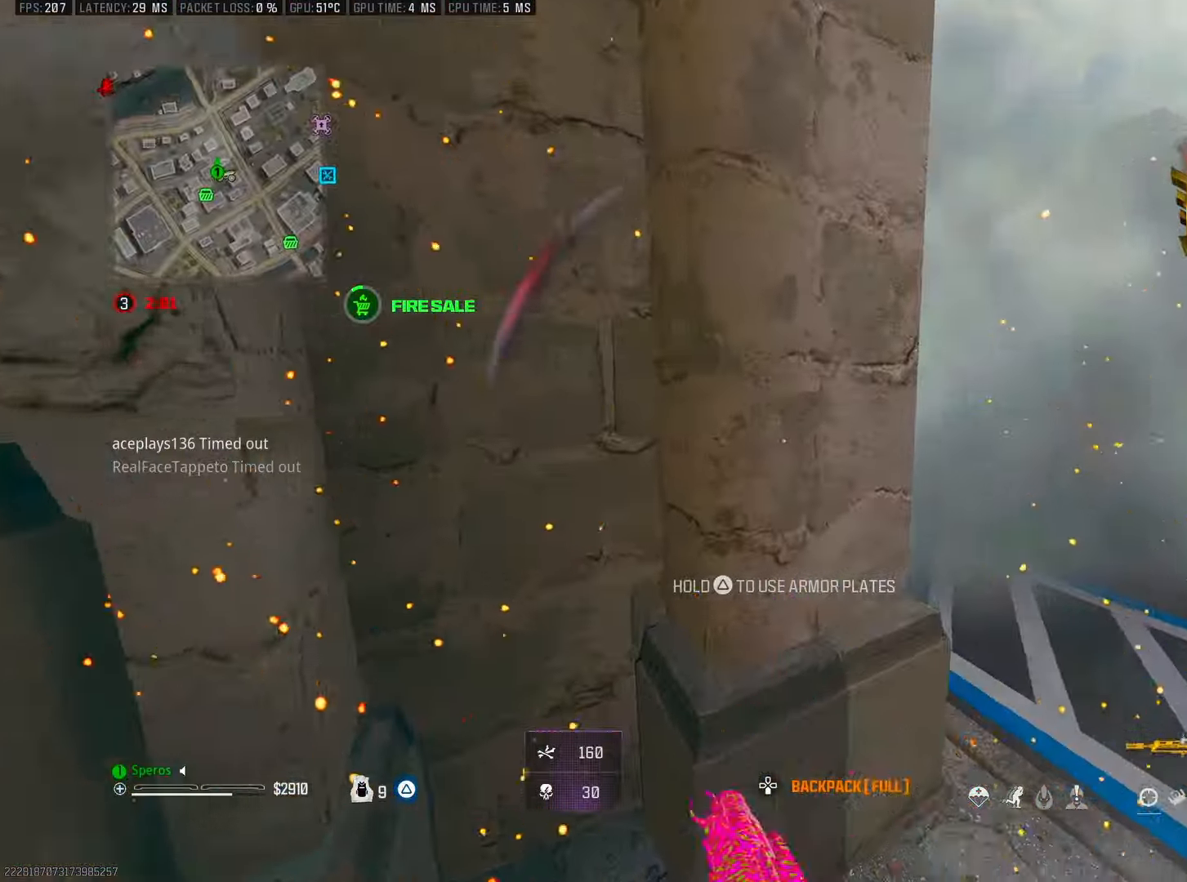
Gameplay with a controller (PlayStation layout); each line is a JSON object with the inputs held at the frame after it. "events" lists button and stick changes between this image and that frame as [ms after this image, input, new state], when the widget could be followed in between. Not read: HOME.
{"buttons": ["TRIANGLE"], "left_stick": "center", "right_stick": "right", "events": [[50, "right_stick", "right"], [267, "right_stick", "center"], [283, "left_stick", "center"], [483, "right_stick", "right"]]}
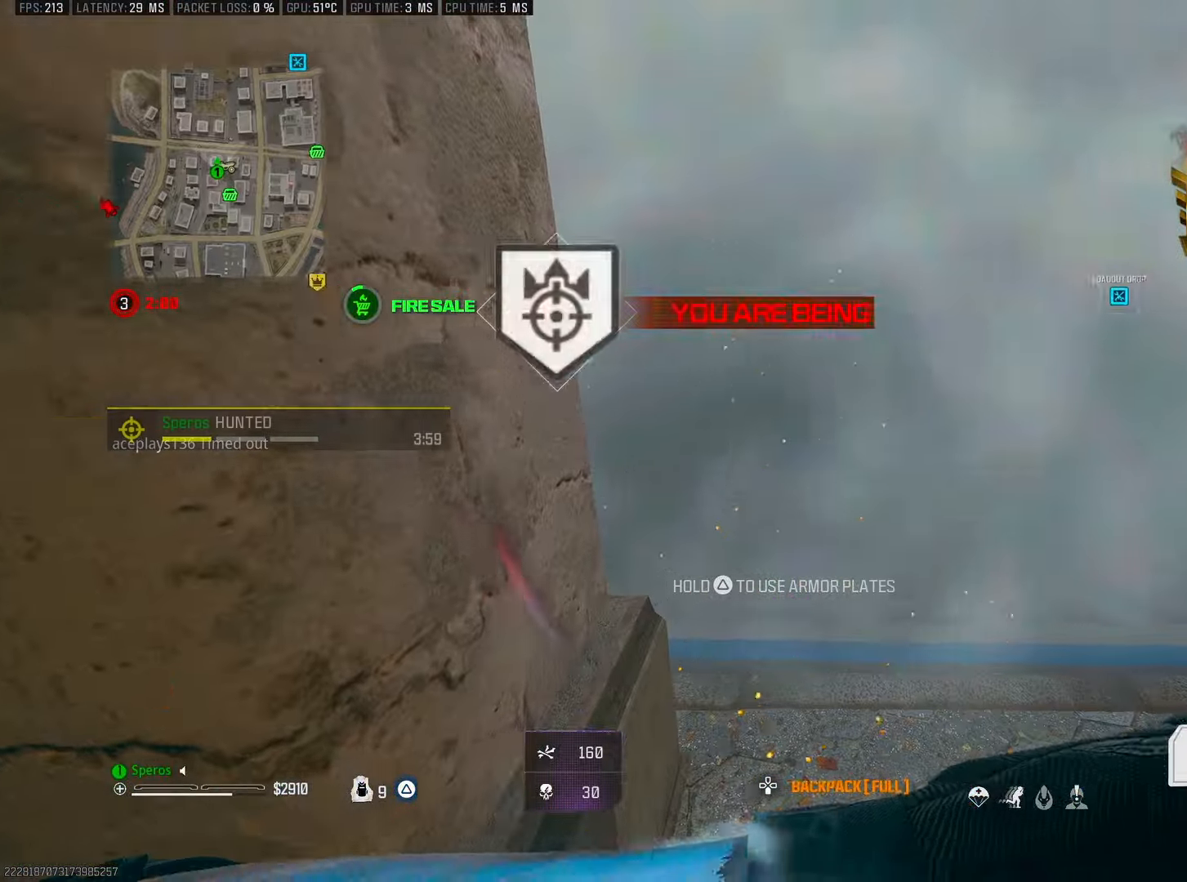
{"buttons": ["TRIANGLE"], "left_stick": "down-right", "right_stick": "up", "events": [[217, "right_stick", "up-right"], [350, "right_stick", "up-left"], [367, "left_stick", "down-right"], [400, "right_stick", "up"]]}
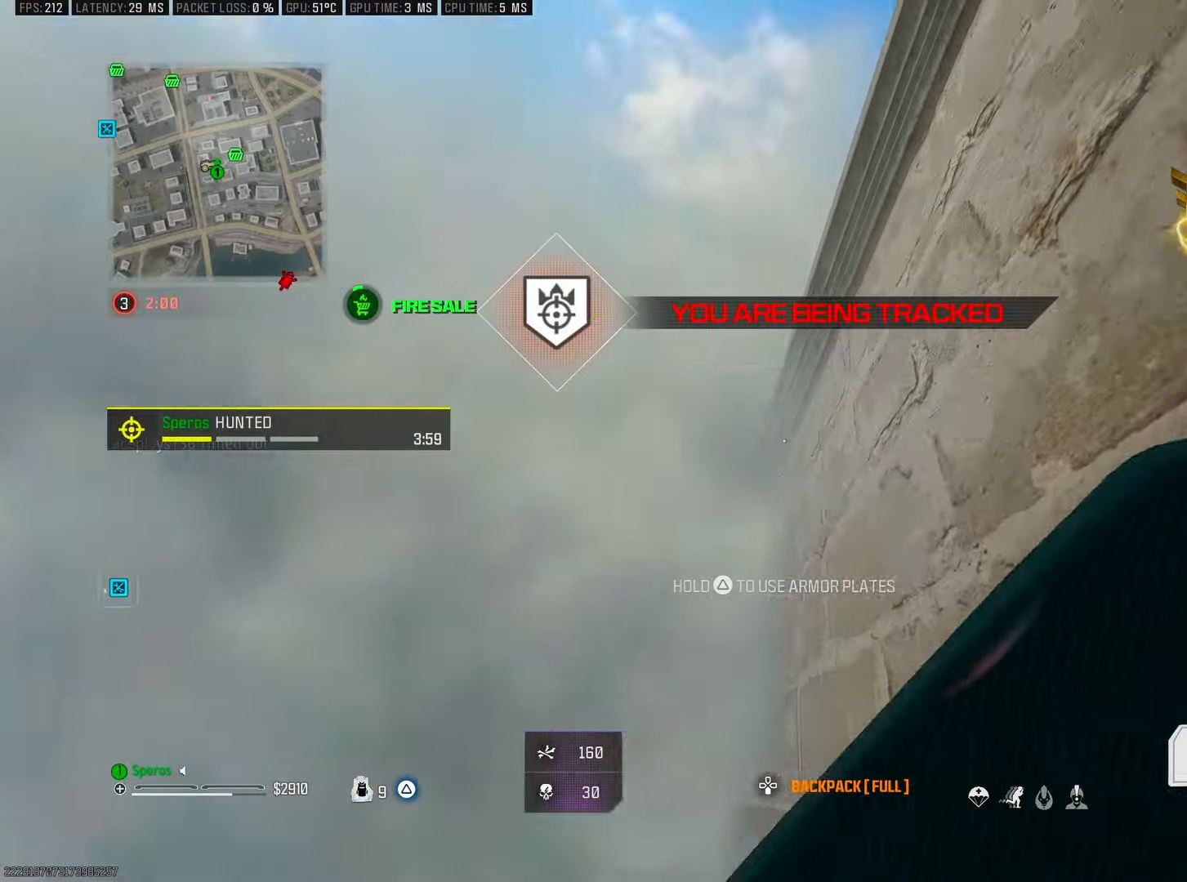
{"buttons": ["TRIANGLE"], "left_stick": "down-right", "right_stick": "center", "events": [[33, "right_stick", "center"], [333, "right_stick", "up-right"], [467, "right_stick", "center"]]}
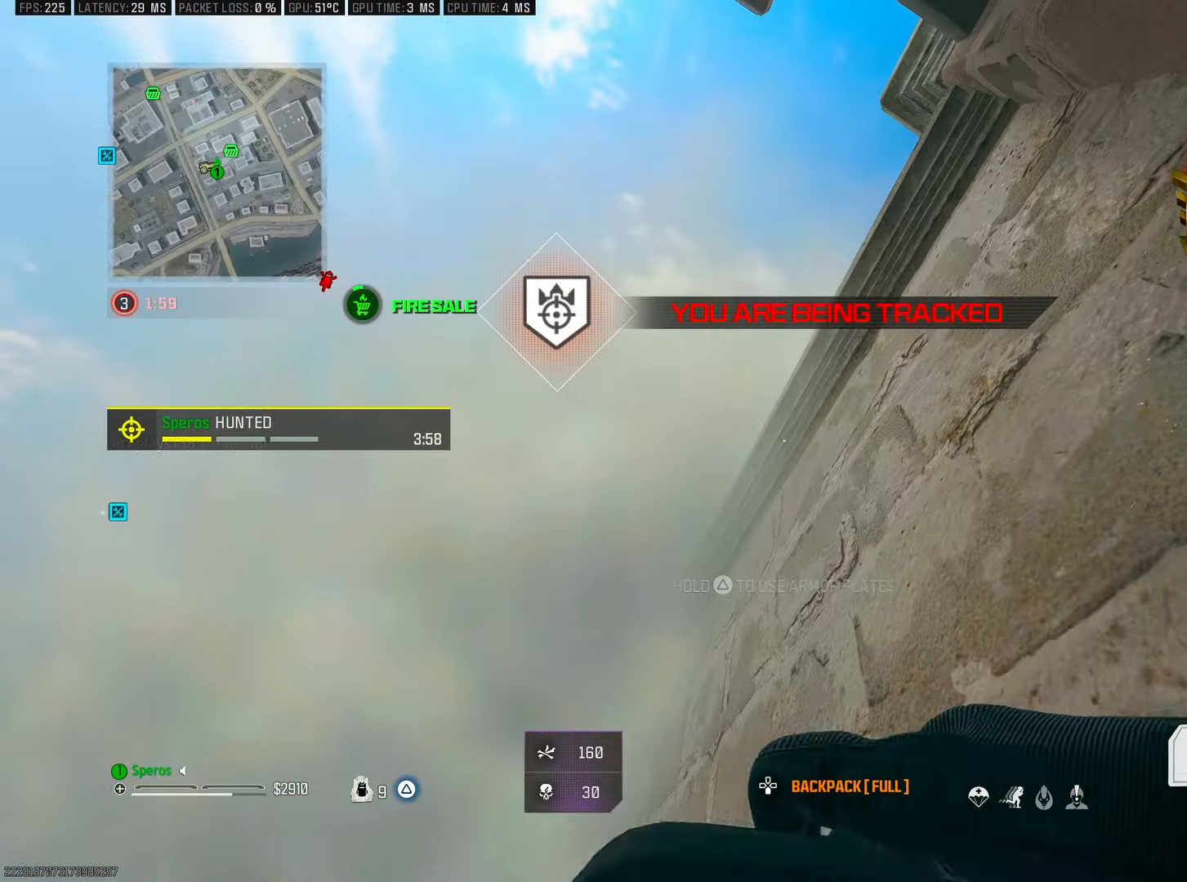
{"buttons": ["TRIANGLE"], "left_stick": "center", "right_stick": "center", "events": [[50, "R3", "down"], [150, "R3", "up"], [167, "right_stick", "up"], [267, "right_stick", "center"], [367, "left_stick", "center"]]}
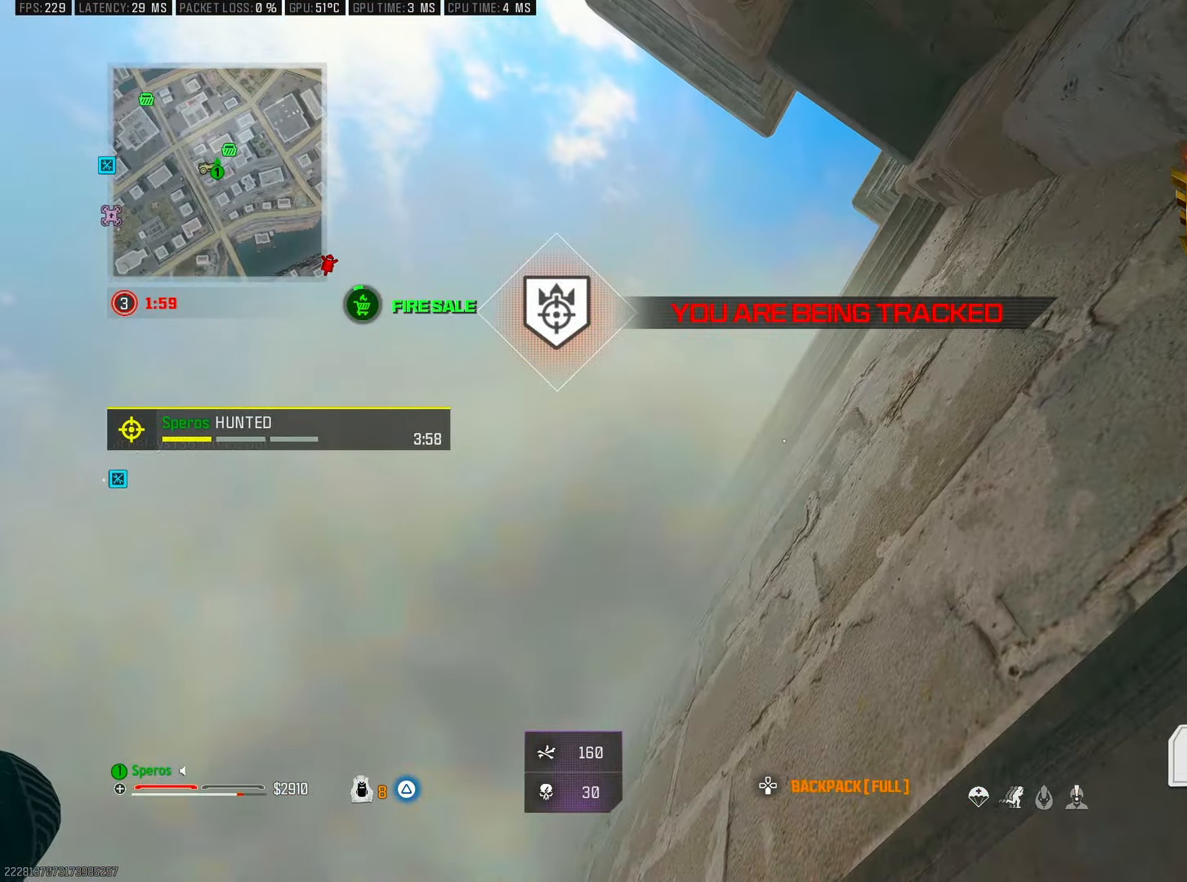
{"buttons": ["TRIANGLE"], "left_stick": "center", "right_stick": "center", "events": [[250, "right_stick", "left"], [450, "right_stick", "center"]]}
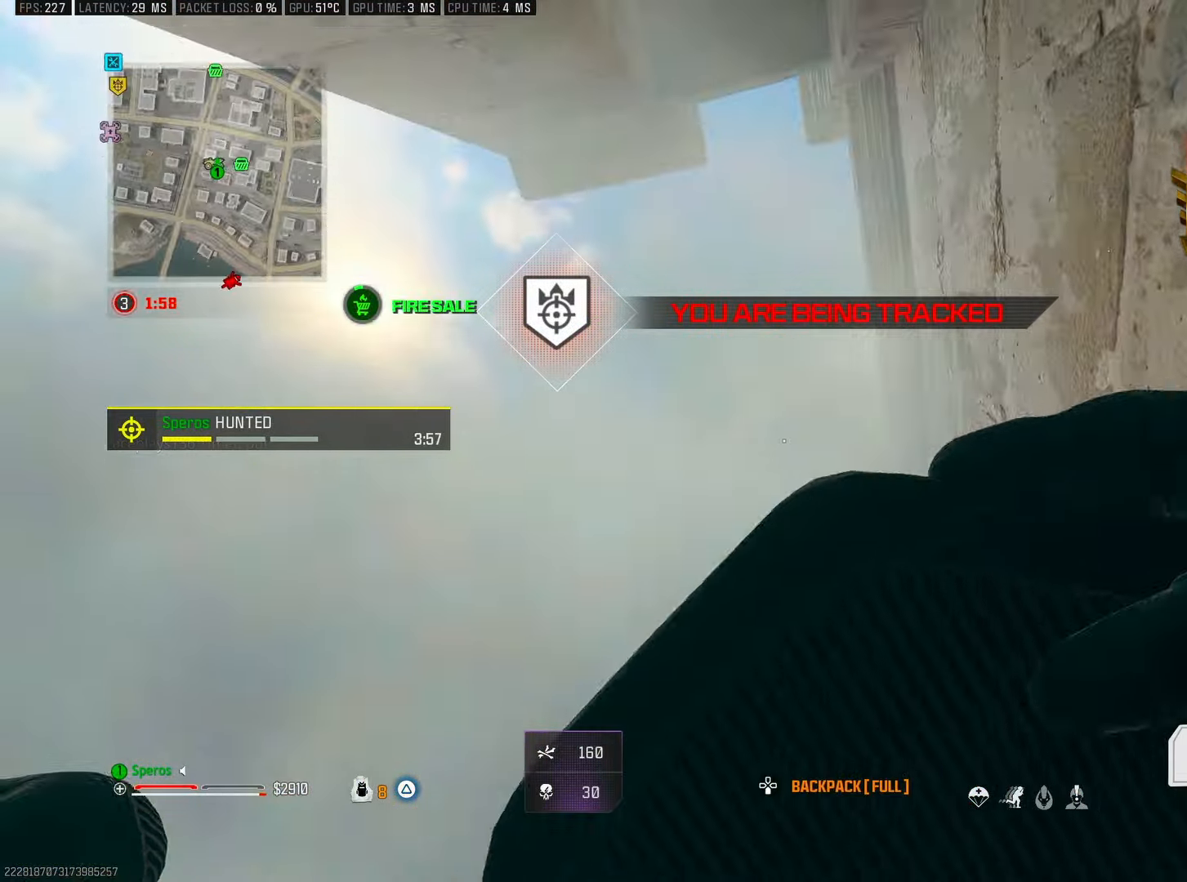
{"buttons": ["TRIANGLE"], "left_stick": "center", "right_stick": "down-left", "events": [[483, "right_stick", "down-left"]]}
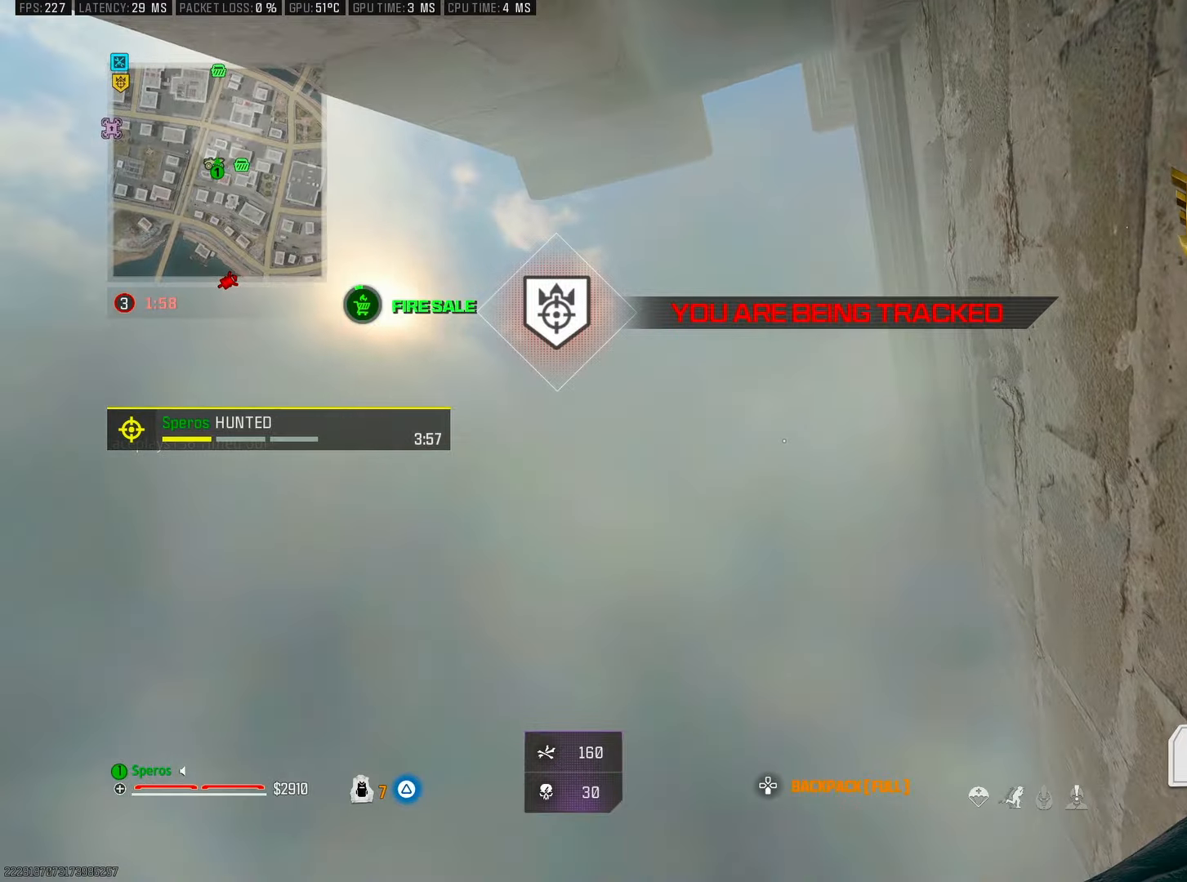
{"buttons": [], "left_stick": "down", "right_stick": "center", "events": [[183, "right_stick", "center"], [216, "TRIANGLE", "up"], [283, "SQUARE", "down"], [366, "SQUARE", "up"], [416, "SQUARE", "down"], [416, "left_stick", "down"], [500, "SQUARE", "up"]]}
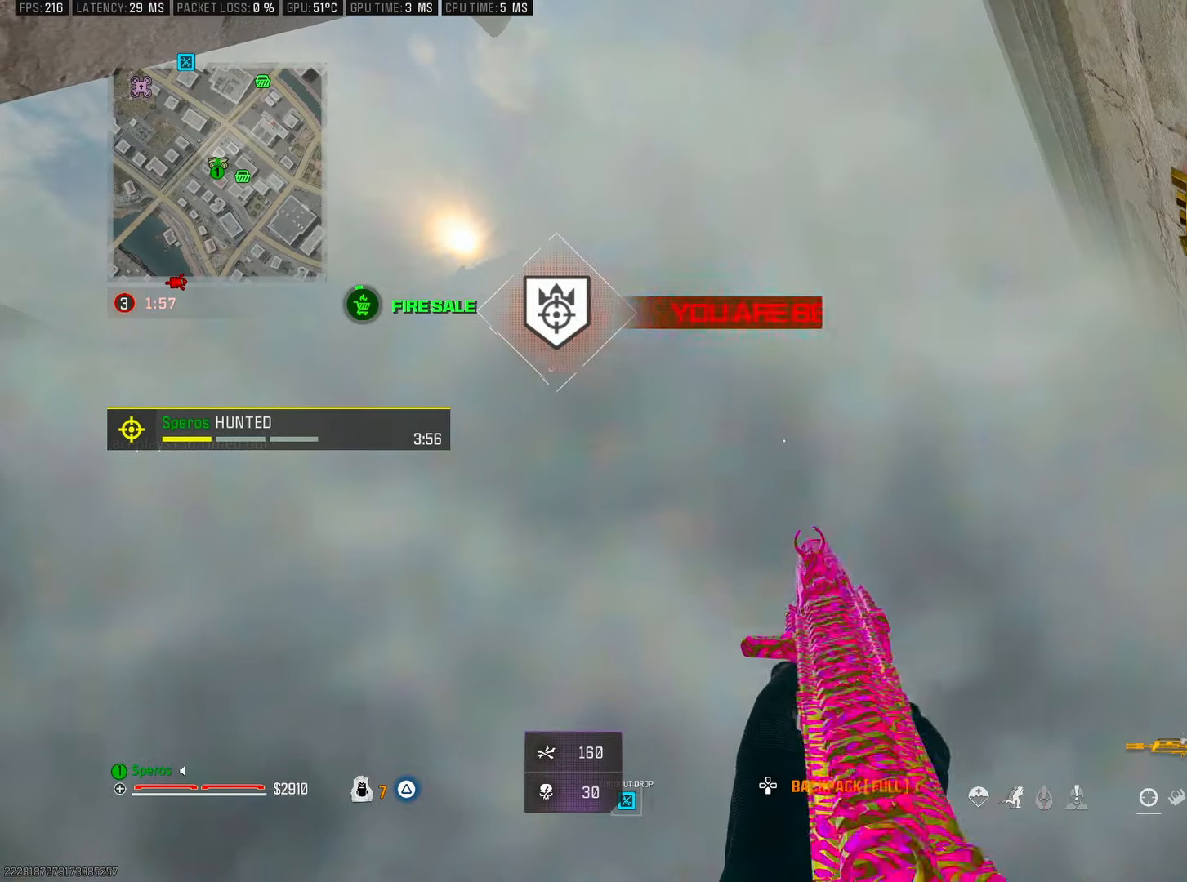
{"buttons": ["SQUARE"], "left_stick": "center", "right_stick": "center", "events": [[150, "right_stick", "down-left"], [333, "left_stick", "center"], [383, "right_stick", "center"], [500, "SQUARE", "down"]]}
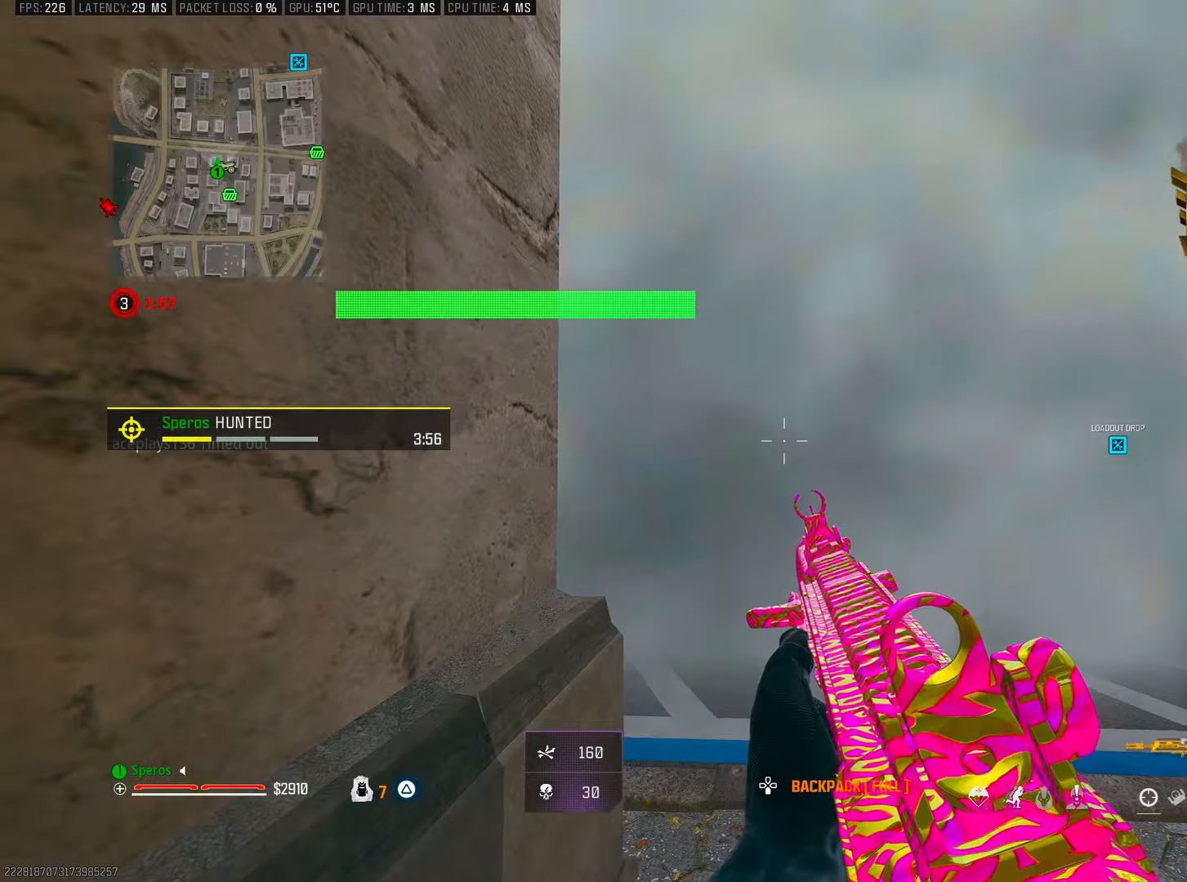
{"buttons": [], "left_stick": "down-left", "right_stick": "center", "events": [[50, "SQUARE", "up"], [183, "left_stick", "left"], [283, "right_stick", "up"], [333, "left_stick", "down-left"], [466, "right_stick", "center"]]}
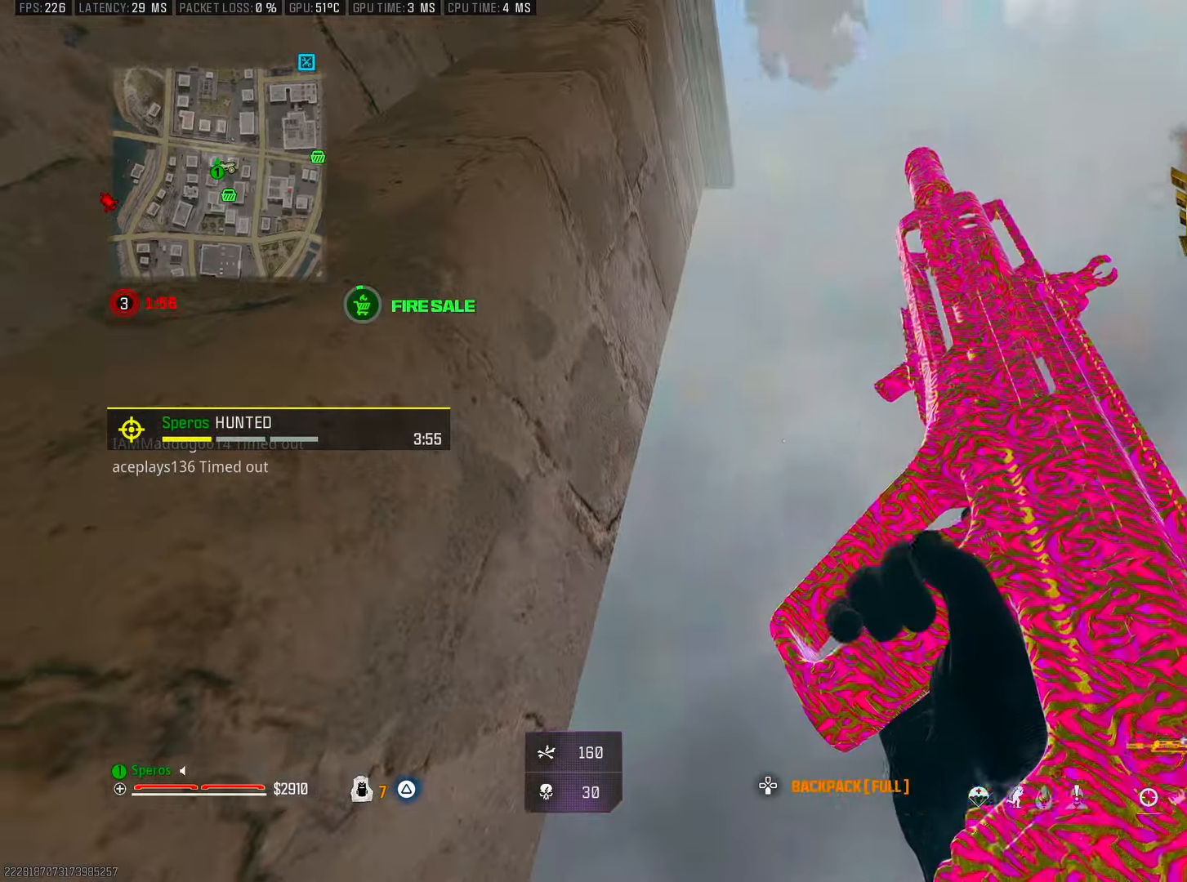
{"buttons": ["L3"], "left_stick": "up", "right_stick": "left", "events": [[200, "left_stick", "center"], [200, "right_stick", "down-right"], [333, "left_stick", "up"], [366, "L3", "down"], [416, "right_stick", "left"]]}
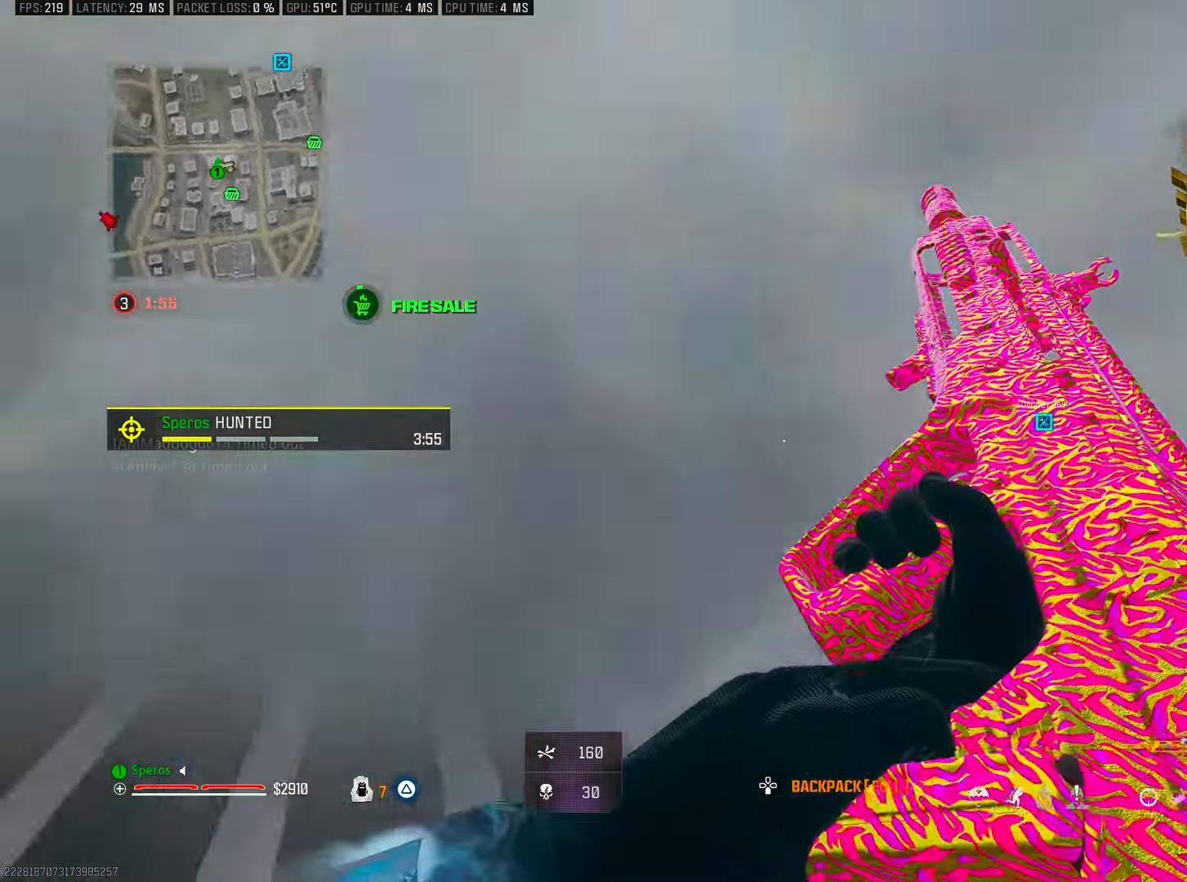
{"buttons": [], "left_stick": "up", "right_stick": "center", "events": [[16, "L3", "up"], [16, "left_stick", "up-left"], [150, "L3", "down"], [150, "left_stick", "up"], [183, "right_stick", "center"], [266, "L3", "up"], [316, "right_stick", "left"], [483, "right_stick", "center"]]}
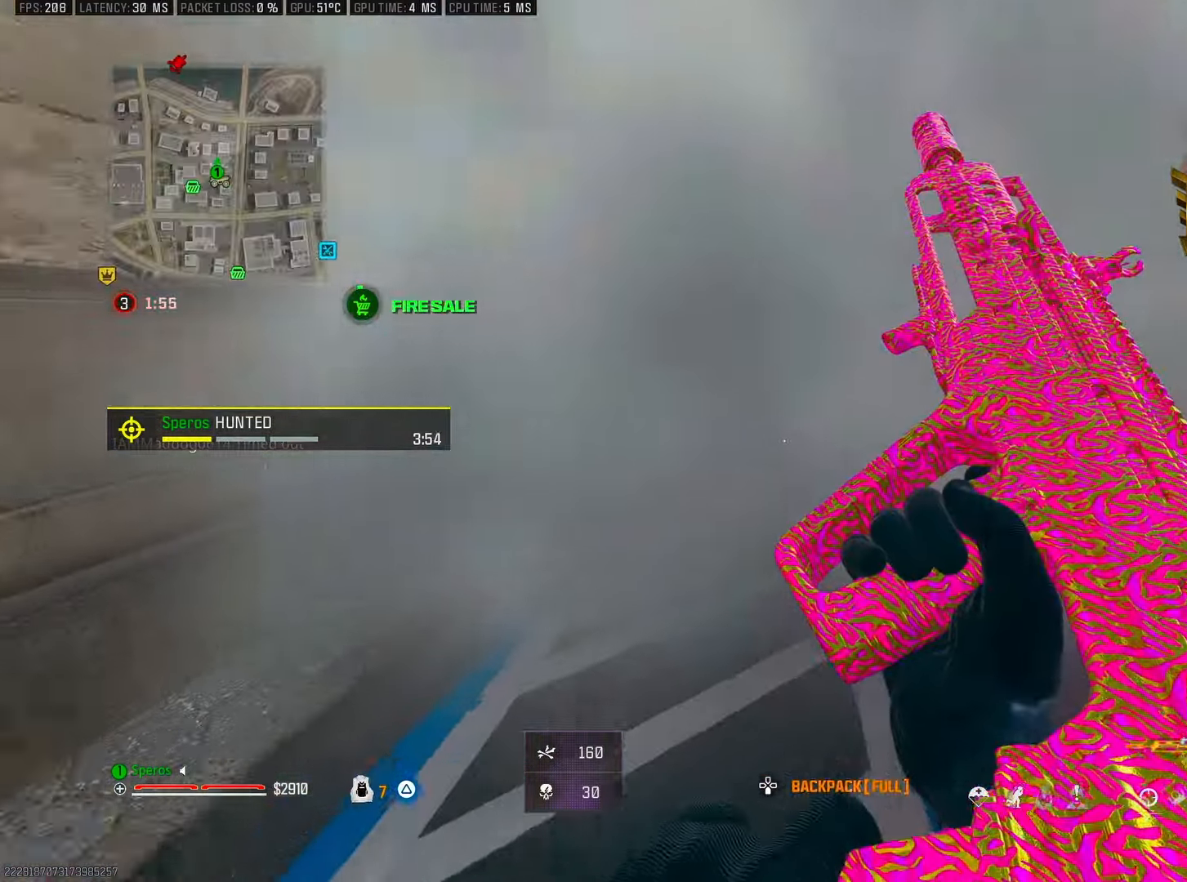
{"buttons": [], "left_stick": "up", "right_stick": "right", "events": [[66, "R3", "down"], [133, "right_stick", "down-right"], [216, "R3", "up"], [216, "right_stick", "right"]]}
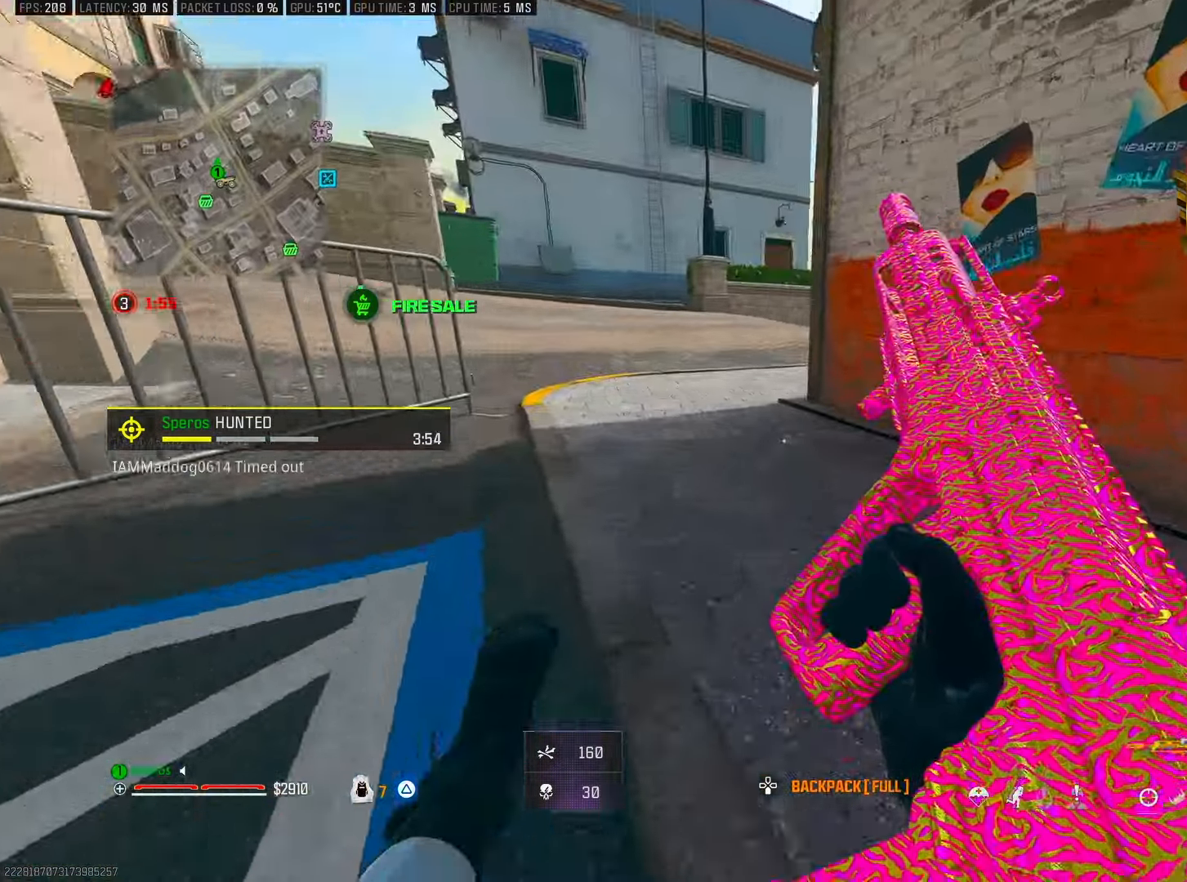
{"buttons": [], "left_stick": "up", "right_stick": "right", "events": [[83, "CROSS", "down"], [83, "right_stick", "center"], [216, "CROSS", "up"], [316, "L3", "down"], [366, "right_stick", "right"], [450, "L3", "up"]]}
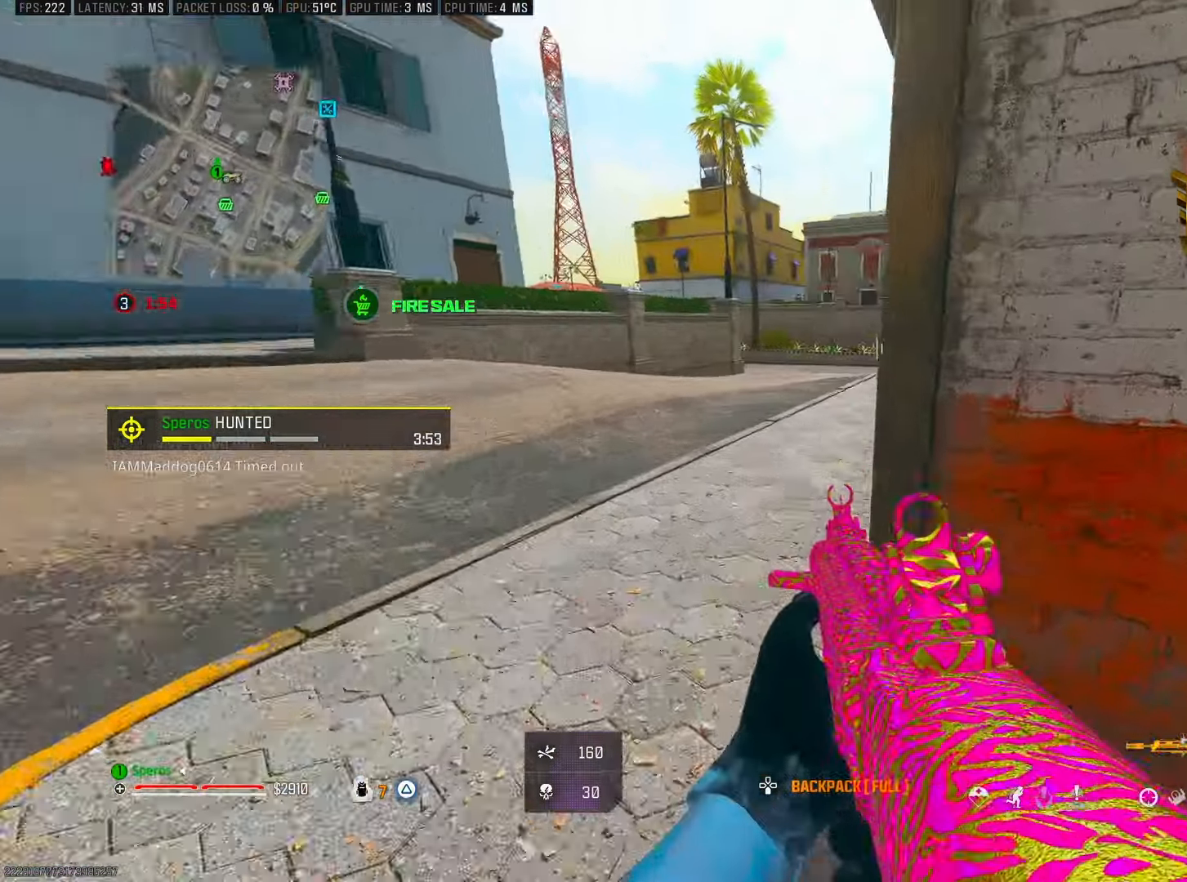
{"buttons": ["L2"], "left_stick": "left", "right_stick": "right", "events": [[116, "L2", "down"], [150, "left_stick", "up-left"], [316, "left_stick", "left"], [350, "right_stick", "center"], [400, "right_stick", "right"]]}
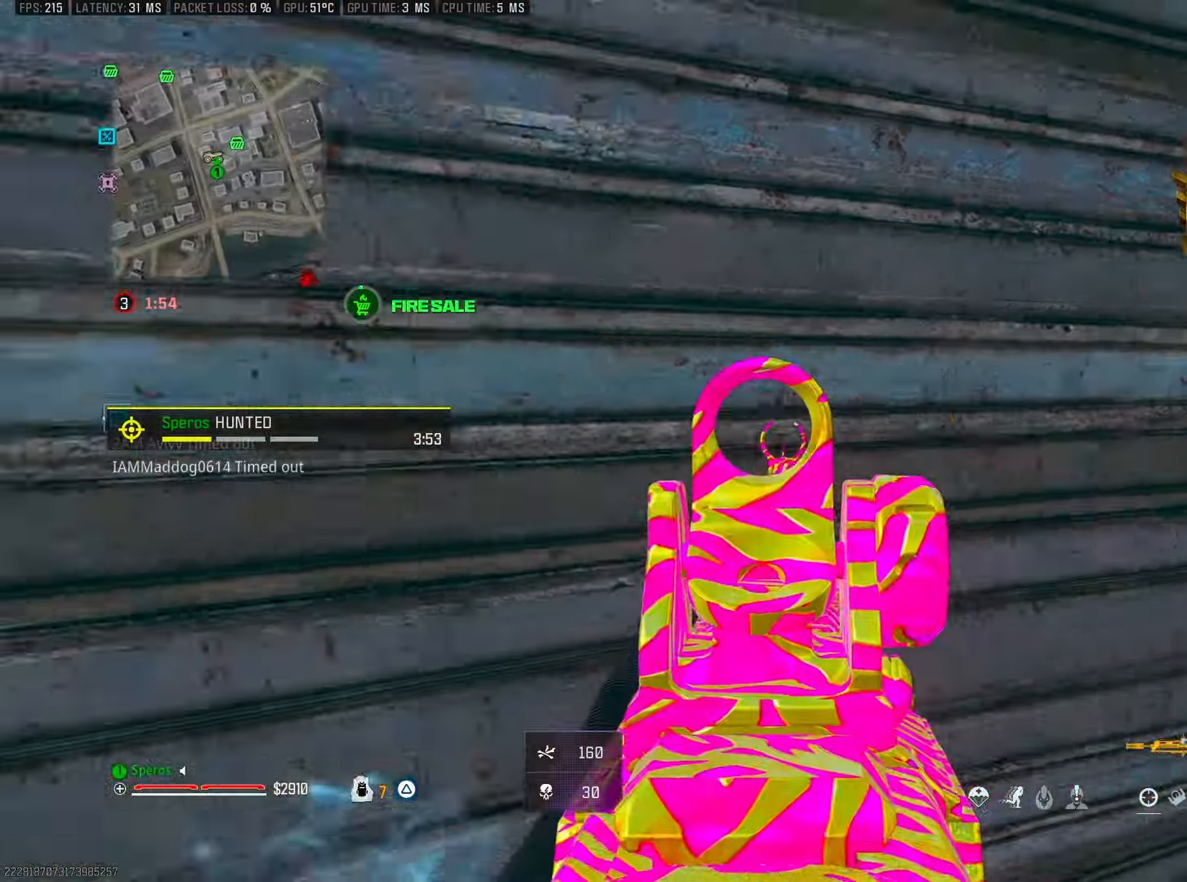
{"buttons": ["L2"], "left_stick": "center", "right_stick": "center", "events": [[83, "left_stick", "down"], [100, "right_stick", "center"], [133, "left_stick", "right"], [216, "right_stick", "up-right"], [350, "left_stick", "center"], [500, "right_stick", "center"]]}
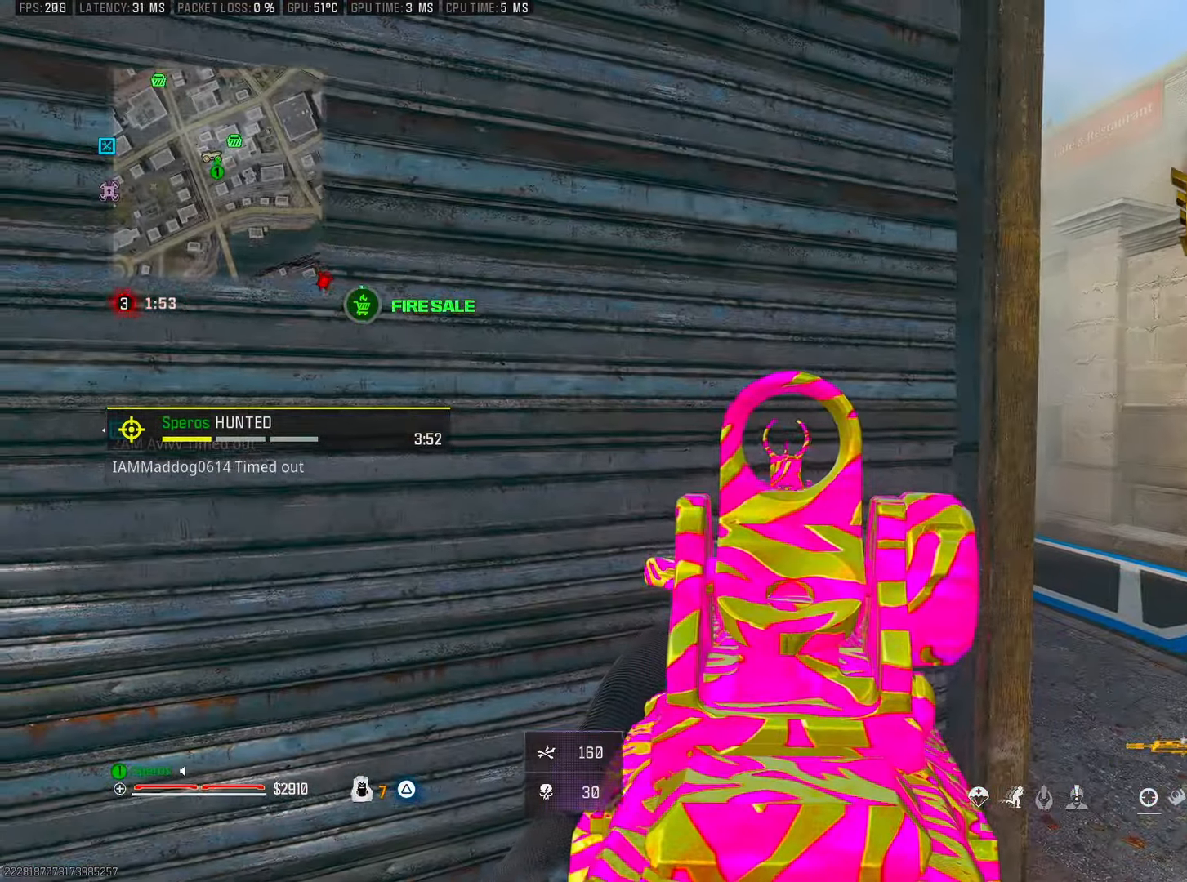
{"buttons": ["L2"], "left_stick": "right", "right_stick": "center", "events": [[316, "left_stick", "right"]]}
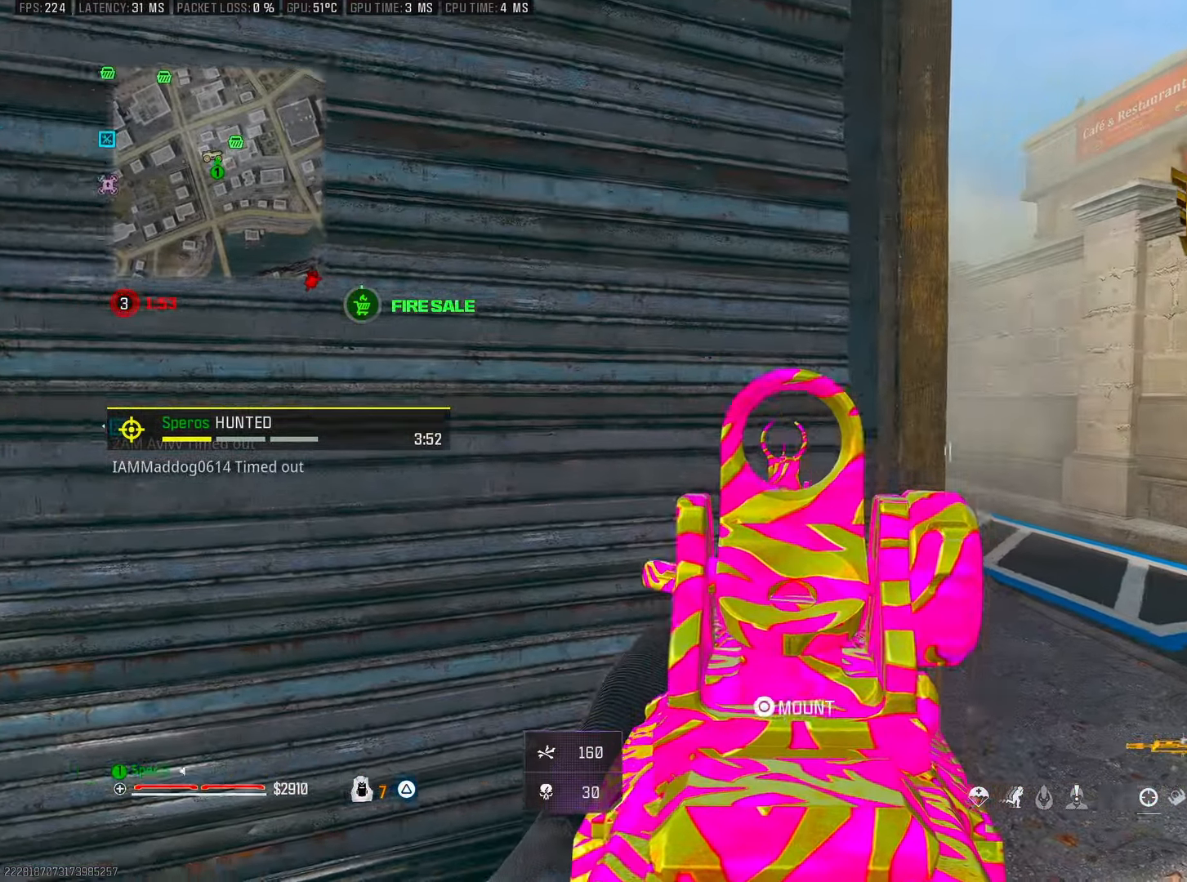
{"buttons": ["L2"], "left_stick": "left", "right_stick": "center", "events": [[200, "right_stick", "left"], [316, "right_stick", "center"], [433, "right_stick", "left"], [450, "left_stick", "center"], [483, "right_stick", "center"], [500, "left_stick", "left"]]}
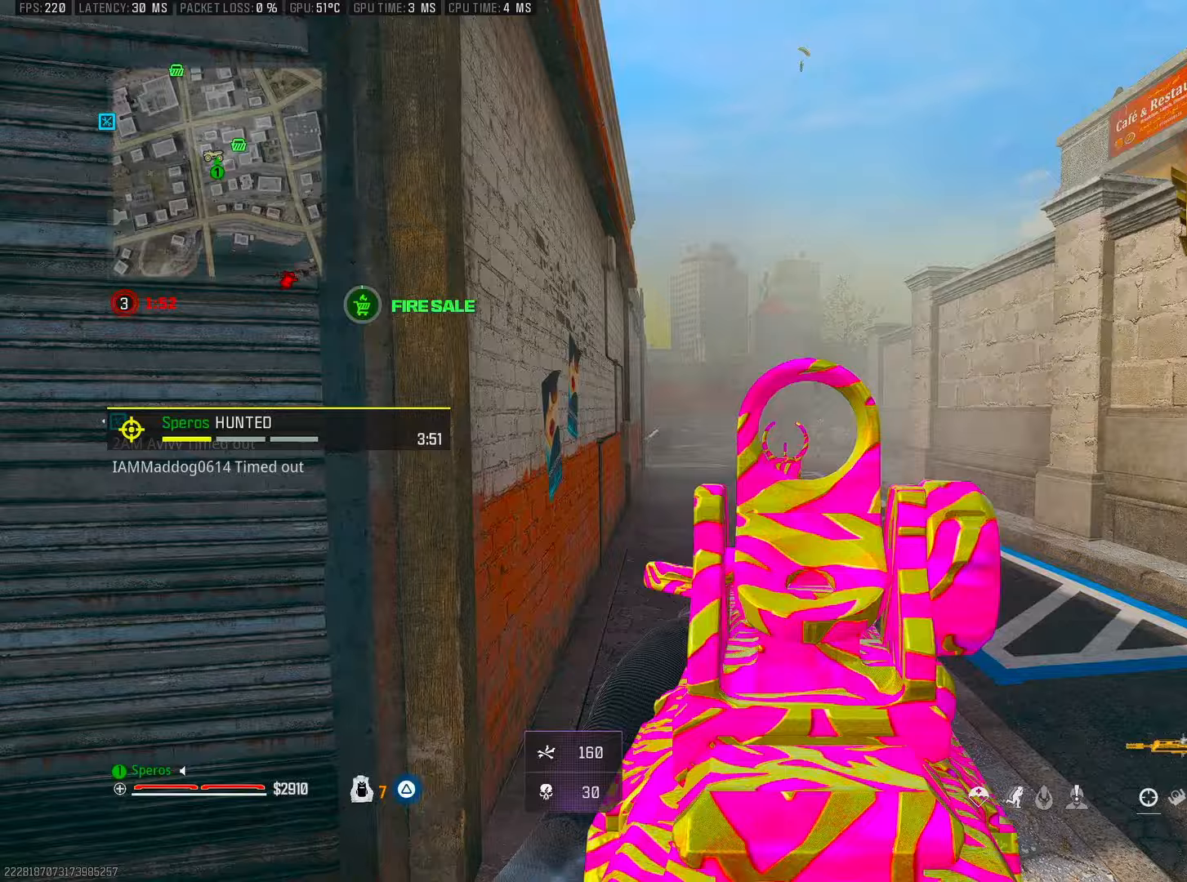
{"buttons": ["L2", "R2"], "left_stick": "right", "right_stick": "center", "events": [[167, "right_stick", "right"], [283, "right_stick", "center"], [317, "R2", "down"], [317, "left_stick", "right"]]}
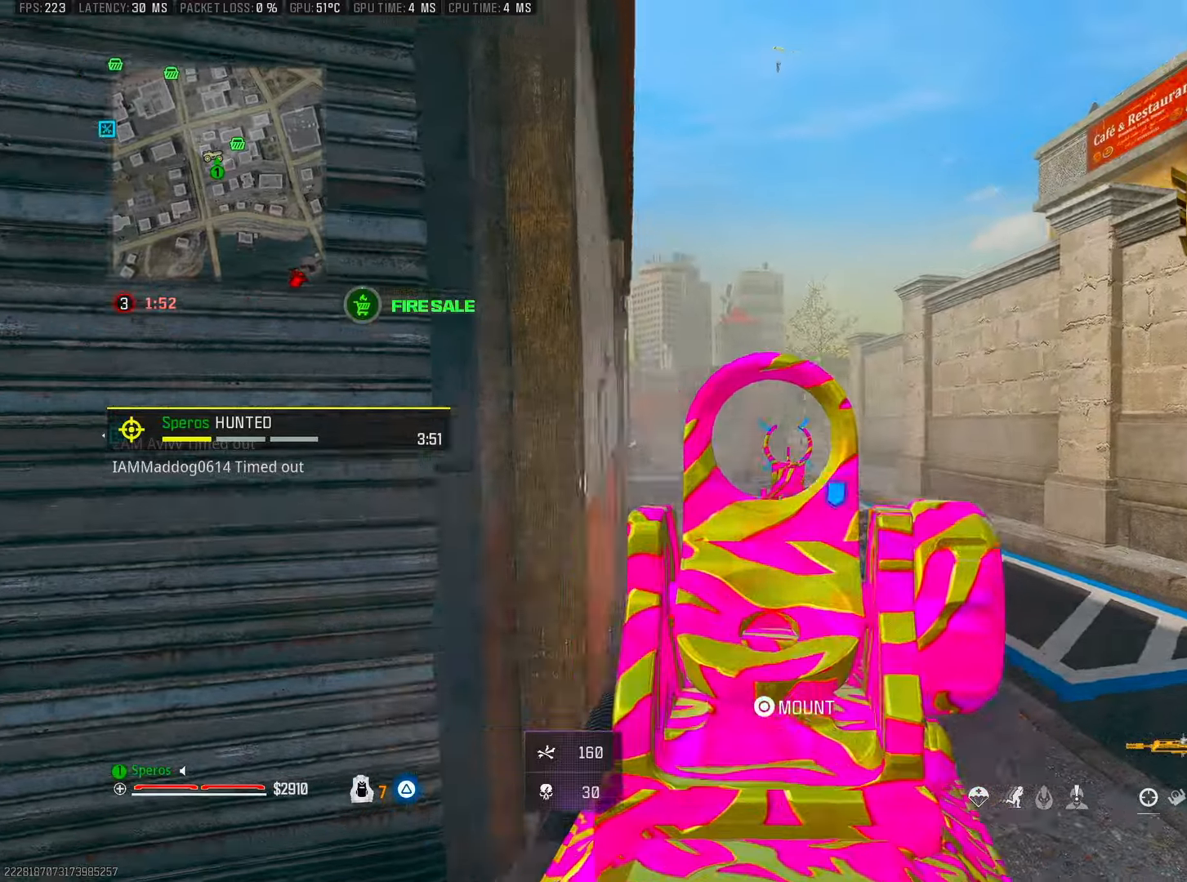
{"buttons": ["L2", "R2"], "left_stick": "left", "right_stick": "down-left", "events": [[200, "right_stick", "down-left"], [250, "right_stick", "center"], [333, "right_stick", "down-left"], [367, "left_stick", "left"], [417, "right_stick", "center"], [467, "right_stick", "down-left"]]}
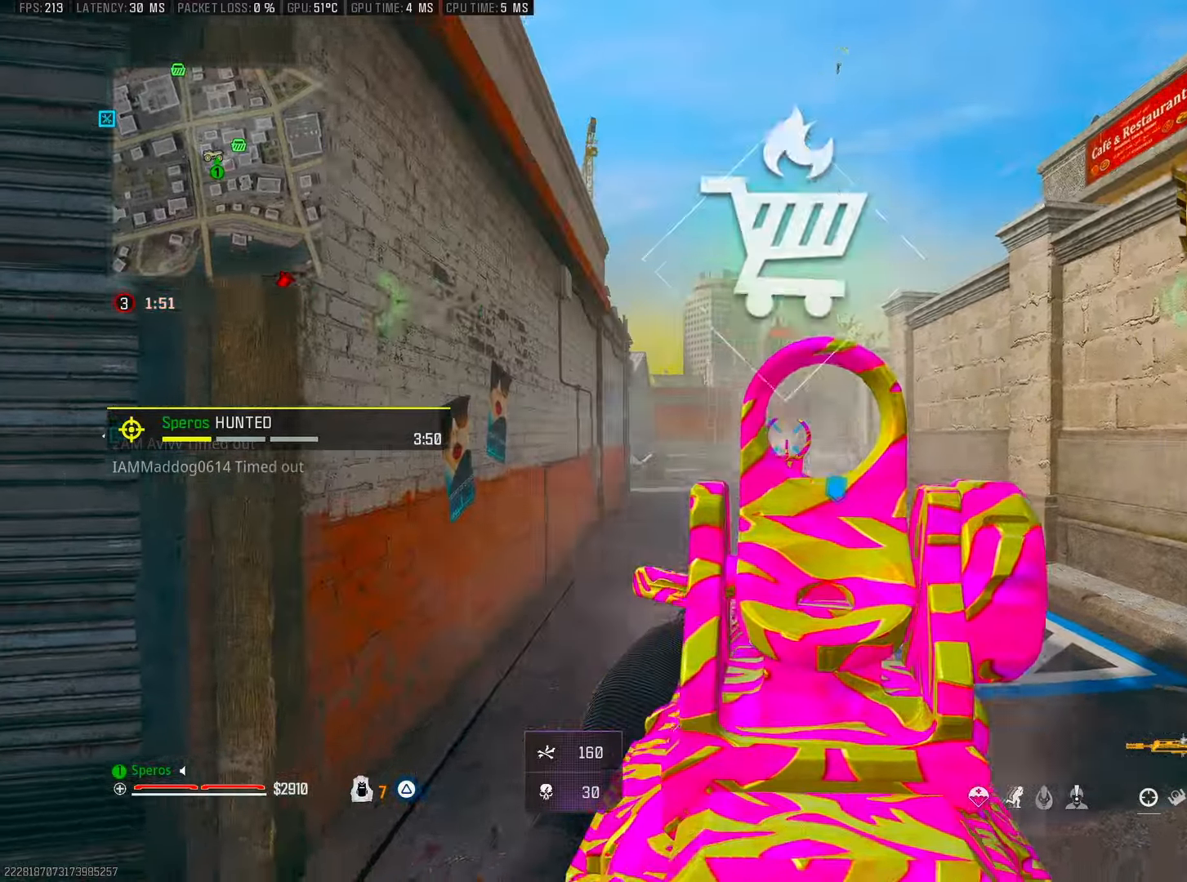
{"buttons": ["L2", "R2"], "left_stick": "right", "right_stick": "center", "events": [[50, "right_stick", "down-right"], [167, "right_stick", "center"], [333, "left_stick", "right"]]}
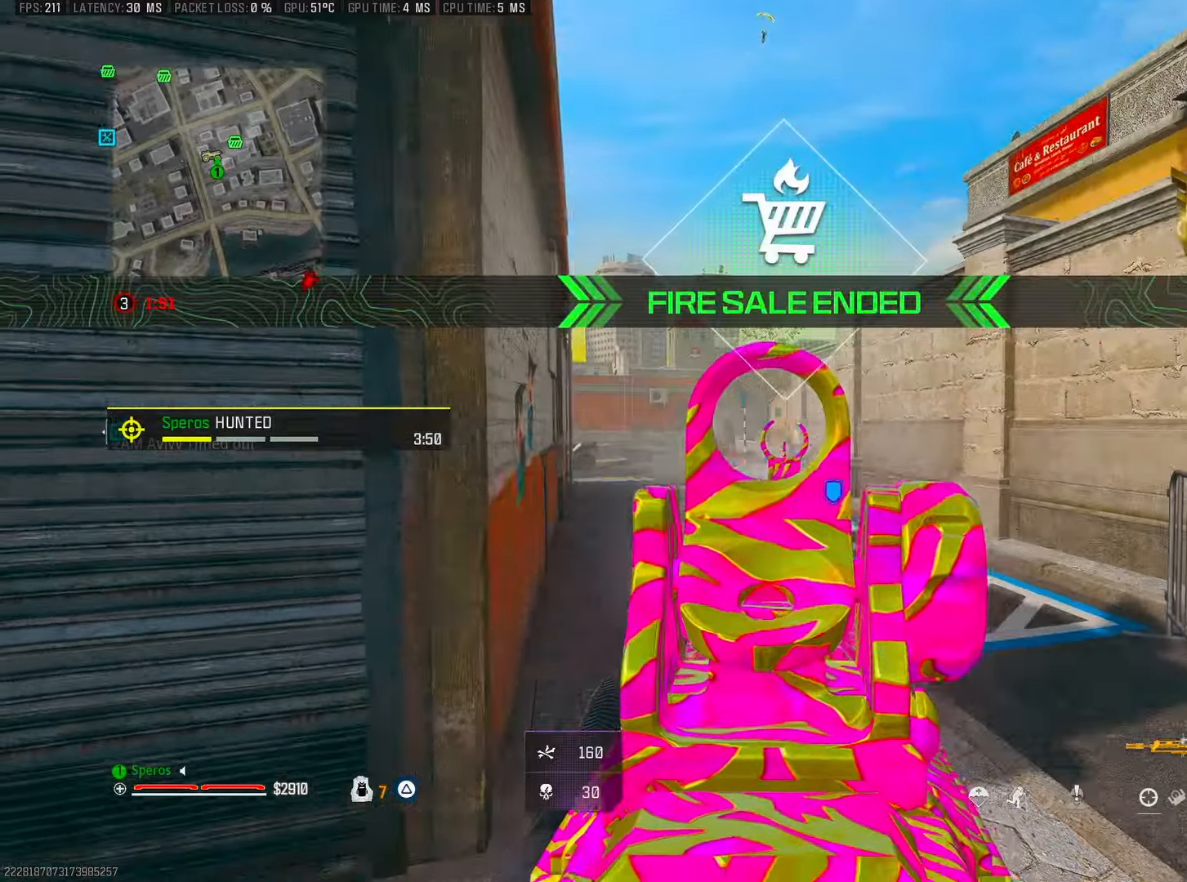
{"buttons": ["L3"], "left_stick": "up-right", "right_stick": "right", "events": [[133, "L2", "up"], [150, "right_stick", "right"], [167, "SQUARE", "down"], [183, "R2", "up"], [250, "SQUARE", "up"], [317, "left_stick", "up-right"], [383, "L3", "down"]]}
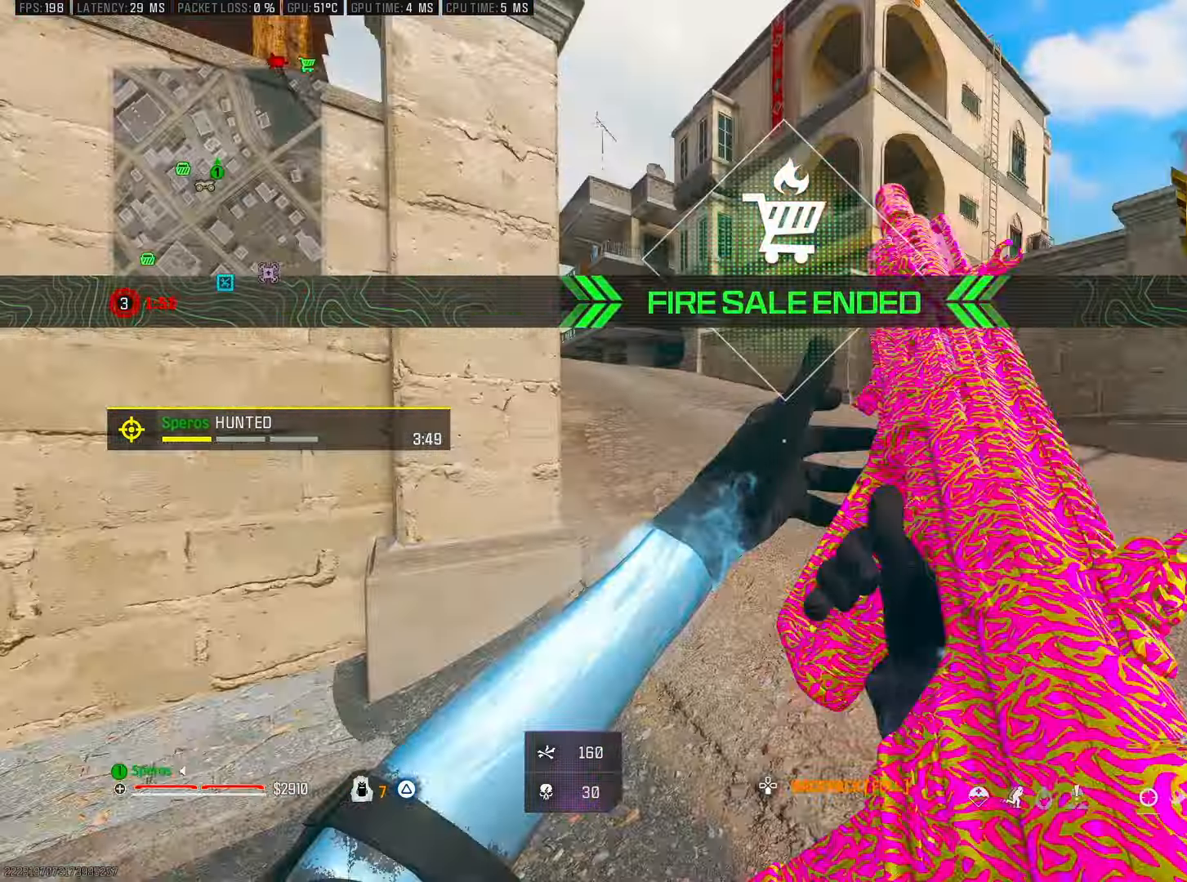
{"buttons": [], "left_stick": "up", "right_stick": "right", "events": [[33, "L3", "up"], [83, "left_stick", "up"], [117, "right_stick", "left"], [183, "L3", "down"], [233, "L3", "up"], [350, "right_stick", "center"], [417, "right_stick", "right"]]}
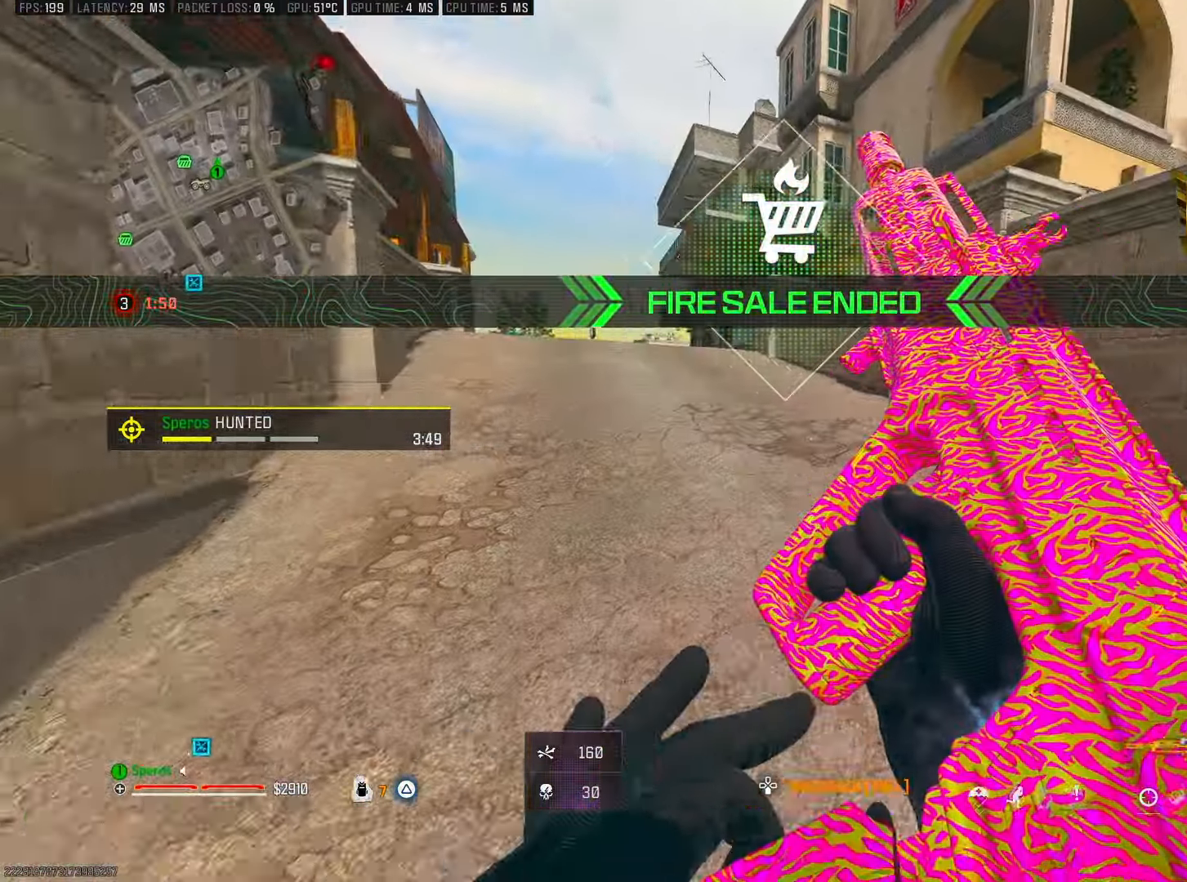
{"buttons": ["R3"], "left_stick": "up", "right_stick": "center", "events": [[117, "L3", "down"], [117, "left_stick", "up-right"], [250, "left_stick", "up"], [267, "L3", "up"], [267, "right_stick", "center"], [450, "R3", "down"]]}
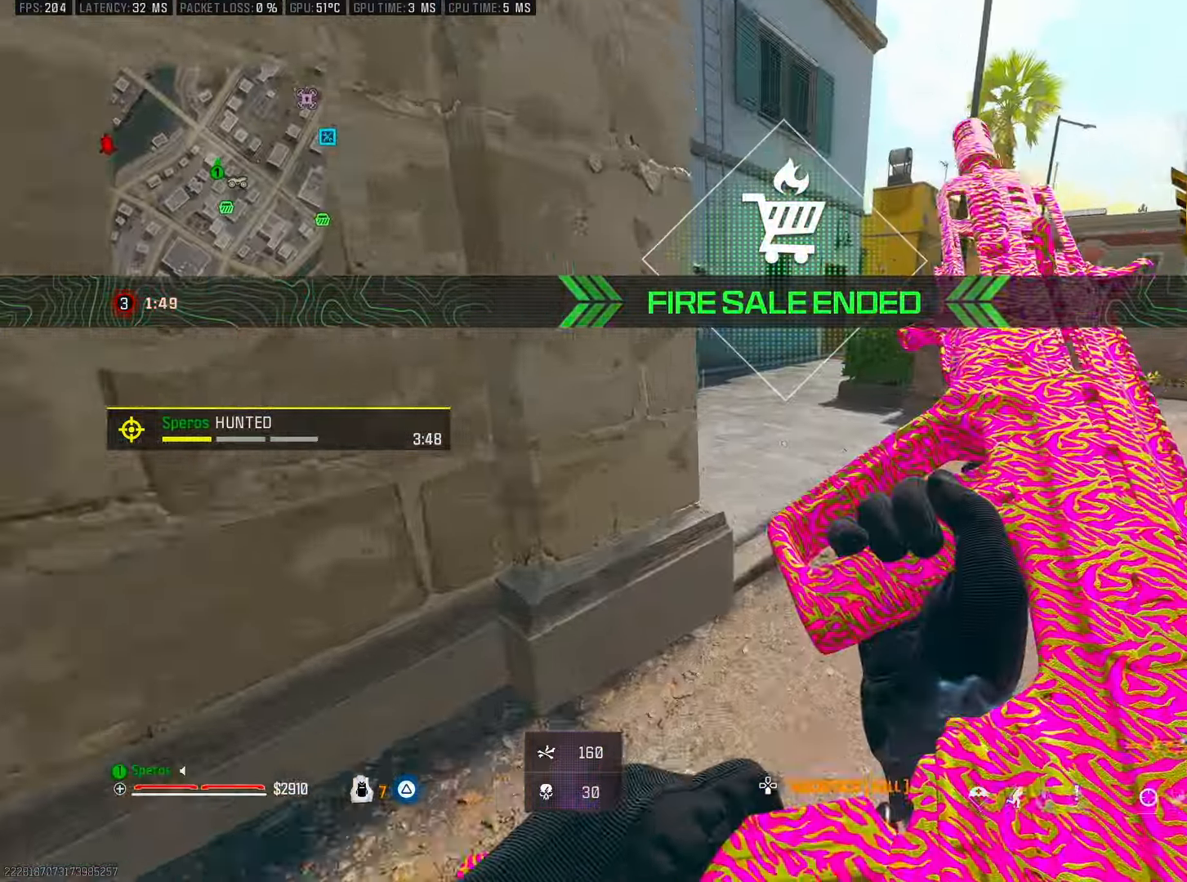
{"buttons": ["L3"], "left_stick": "up", "right_stick": "down-left", "events": [[100, "R3", "up"], [100, "right_stick", "down-left"], [183, "right_stick", "left"], [200, "CROSS", "down"], [317, "CROSS", "up"], [400, "L3", "down"], [417, "right_stick", "center"], [467, "right_stick", "down-left"]]}
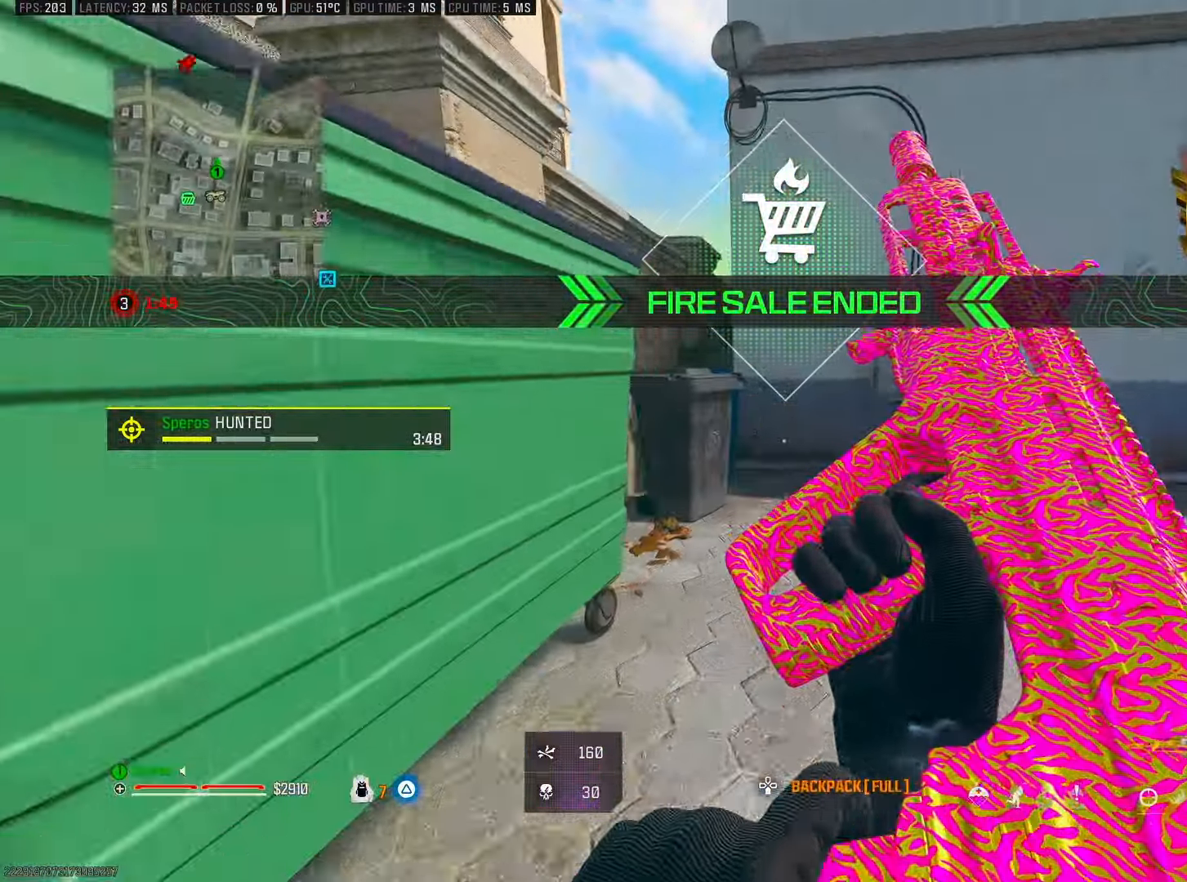
{"buttons": [], "left_stick": "down-right", "right_stick": "up", "events": [[50, "L3", "up"], [83, "right_stick", "up-left"], [133, "right_stick", "center"], [233, "right_stick", "up-left"], [283, "right_stick", "up"], [317, "left_stick", "right"], [400, "left_stick", "down-right"]]}
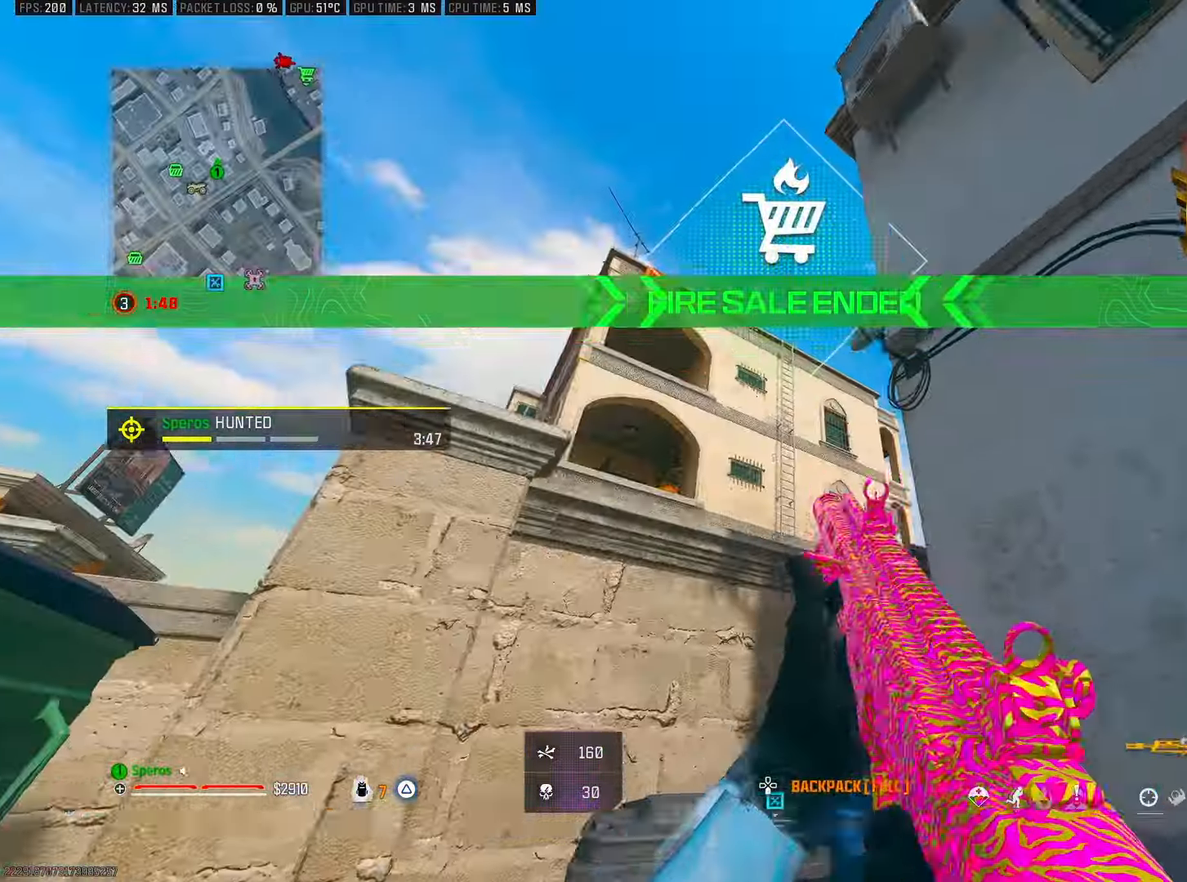
{"buttons": ["L3"], "left_stick": "up", "right_stick": "center", "events": [[100, "right_stick", "right"], [150, "left_stick", "right"], [167, "right_stick", "down-right"], [283, "left_stick", "up-right"], [350, "L3", "down"], [417, "left_stick", "up"], [500, "right_stick", "center"]]}
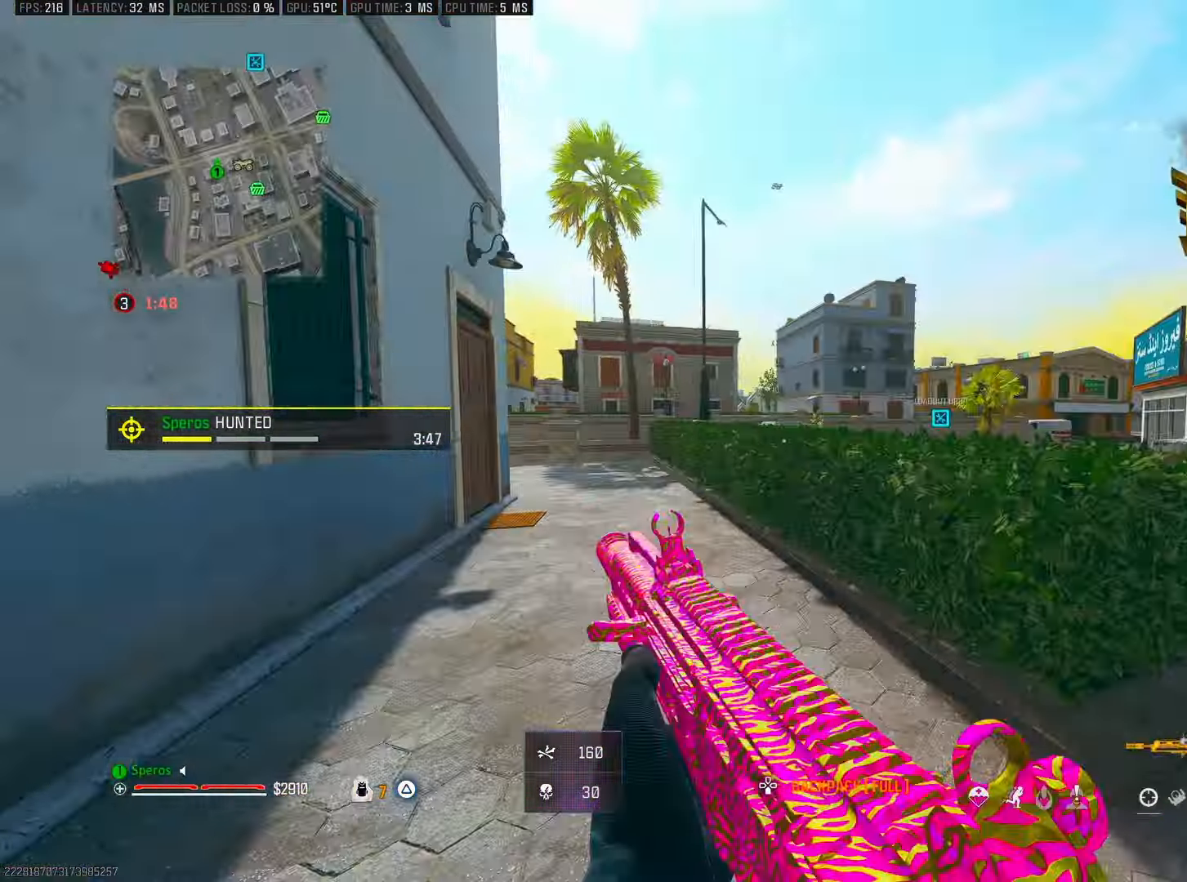
{"buttons": [], "left_stick": "up", "right_stick": "left", "events": [[33, "L3", "up"], [117, "L3", "down"], [150, "right_stick", "down-left"], [250, "L3", "up"], [250, "right_stick", "center"], [367, "L3", "down"], [450, "right_stick", "left"], [500, "L3", "up"]]}
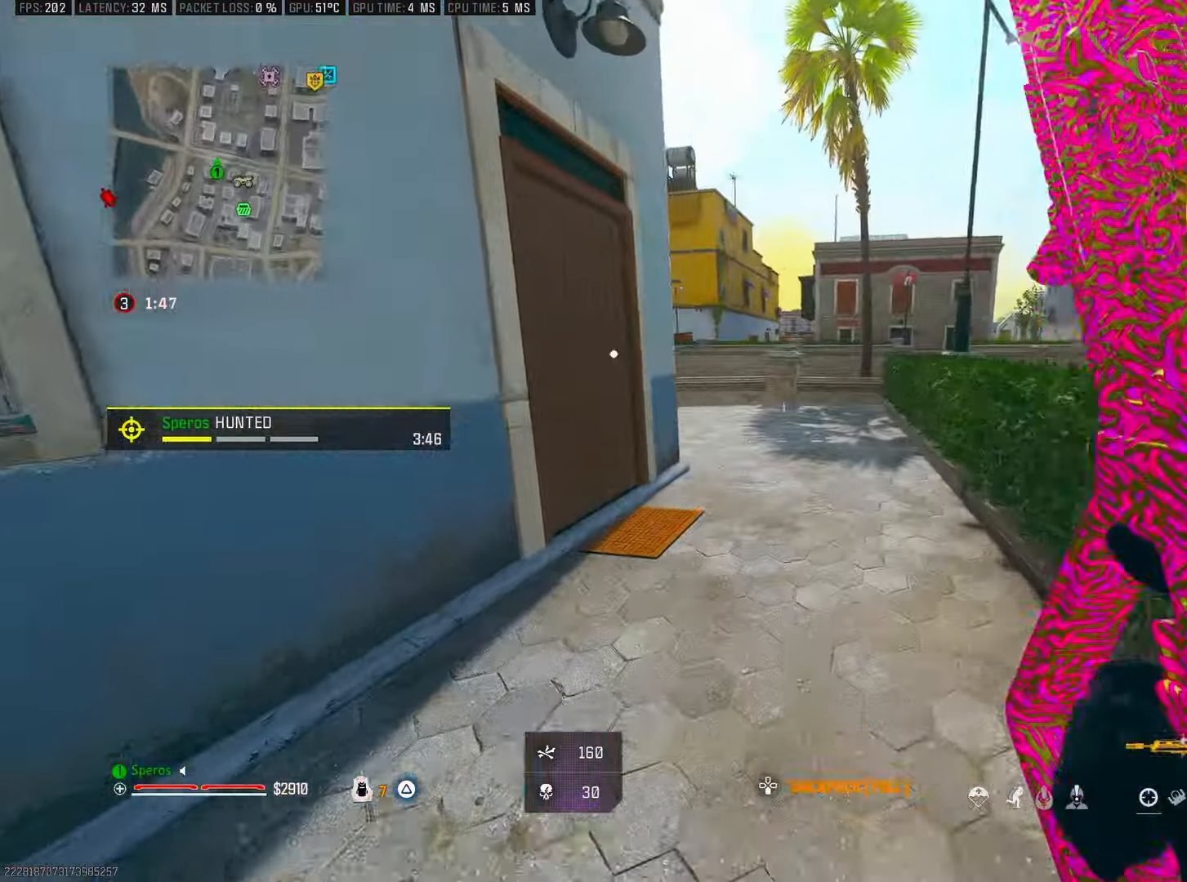
{"buttons": [], "left_stick": "up", "right_stick": "left", "events": [[183, "right_stick", "center"], [266, "right_stick", "left"]]}